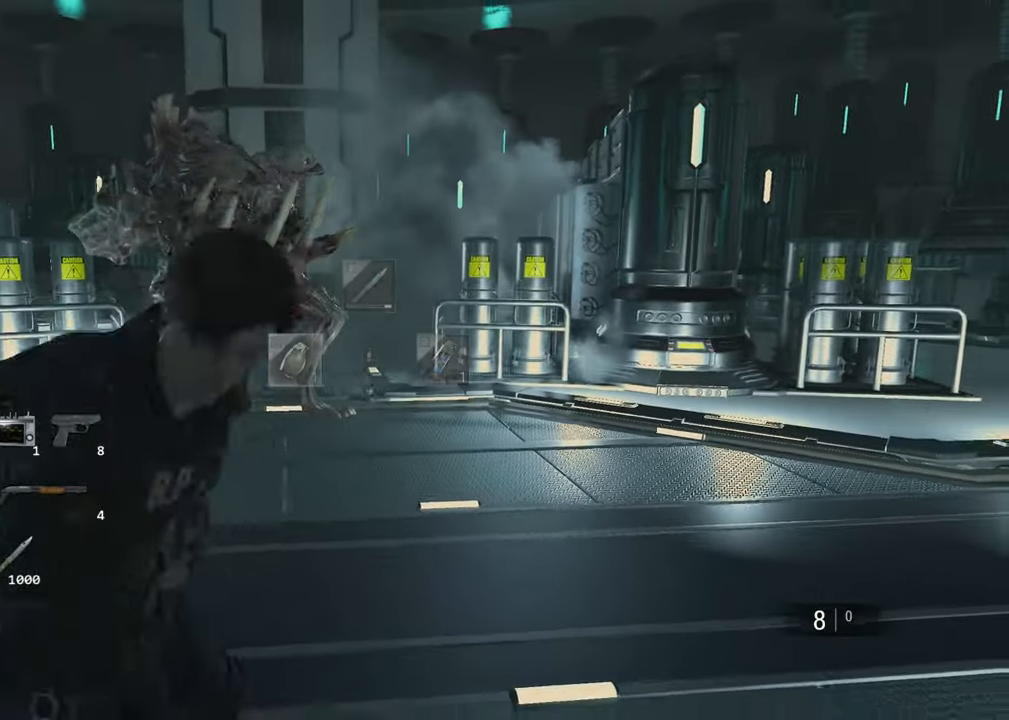
Gameplay with keyboard and mouse; each line is a JSON object with the keys and mouse buttons held at the frame after it. "events" lists presses ("down") and releases ("up") of "1", "2", "3", "4", "a", "alt", "c", "ctrl", "d", "e", "escape", "f", "q", "r", "s", "shift", "space", "tab", "v", "w", "x", "z", "mouse_left" and "mouse_right" between this image and that frame as [ms after this image, input, new state], when the widget could be followed in between. "mouse_left", "mouse_right" = the "left", "right" buttons of the "mouse" list. No other keys are recorded. Not read: mouse_move.
{"keys": ["a", "shift", "space"], "mouse": ["left"], "events": [[17, "mouse_left", "up"], [117, "mouse_left", "down"], [217, "mouse_left", "up"], [250, "mouse_left", "down"], [350, "mouse_left", "up"], [383, "mouse_left", "down"], [400, "s", "up"], [450, "mouse_left", "up"], [500, "mouse_left", "down"]]}
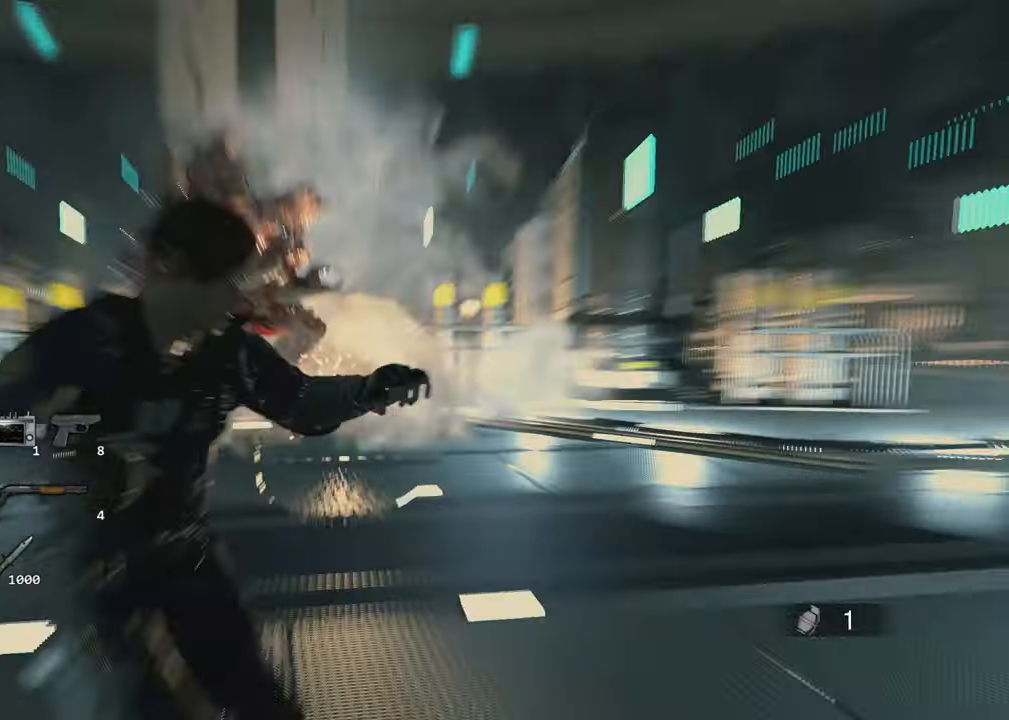
{"keys": ["3", "a", "shift", "space"], "mouse": [], "events": [[83, "mouse_left", "up"], [183, "mouse_left", "down"], [233, "mouse_left", "up"], [317, "mouse_left", "down"], [367, "mouse_left", "up"], [417, "3", "down"], [417, "mouse_left", "down"], [500, "mouse_left", "up"]]}
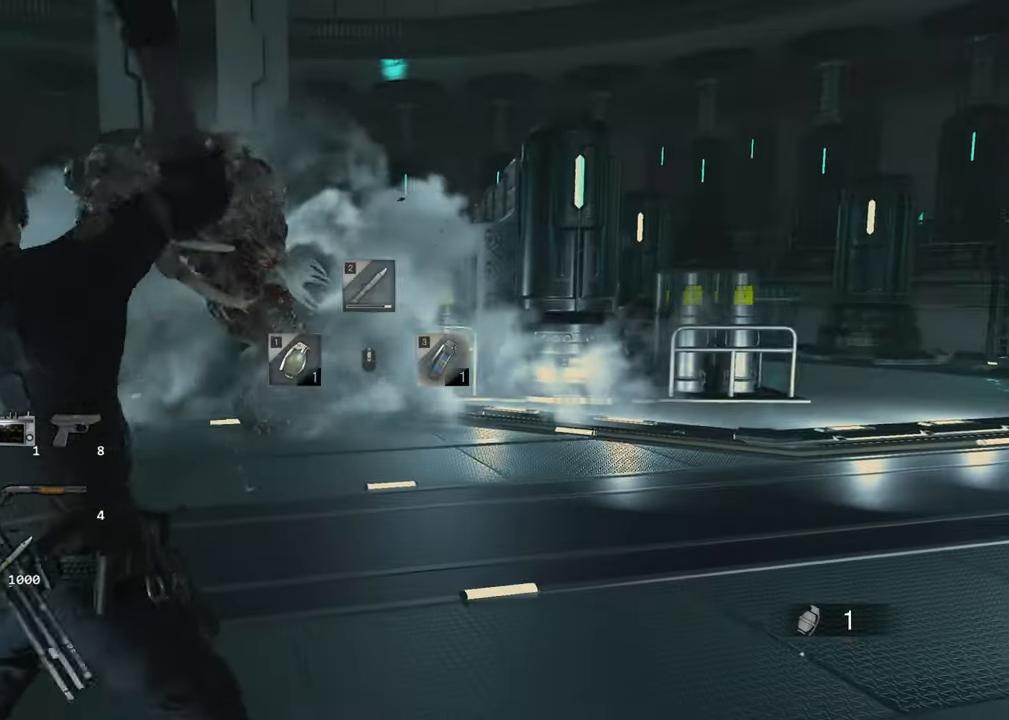
{"keys": ["a", "s", "shift", "space"], "mouse": [], "events": [[50, "3", "up"], [100, "mouse_left", "down"], [150, "mouse_left", "up"], [150, "s", "down"], [233, "mouse_left", "down"], [283, "mouse_left", "up"], [367, "mouse_left", "down"], [434, "mouse_left", "up"]]}
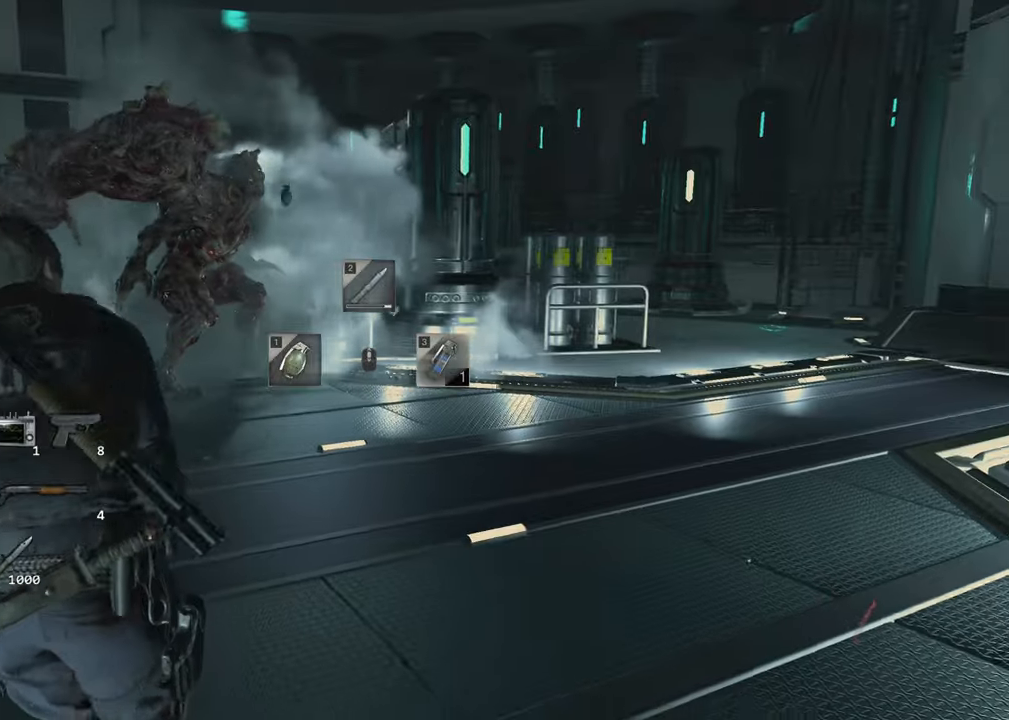
{"keys": ["a", "shift", "space"], "mouse": [], "events": [[17, "mouse_left", "down"], [67, "mouse_left", "up"], [117, "mouse_left", "down"], [200, "mouse_left", "up"], [250, "mouse_left", "down"], [350, "mouse_left", "up"], [400, "mouse_left", "down"], [400, "s", "up"], [500, "mouse_left", "up"]]}
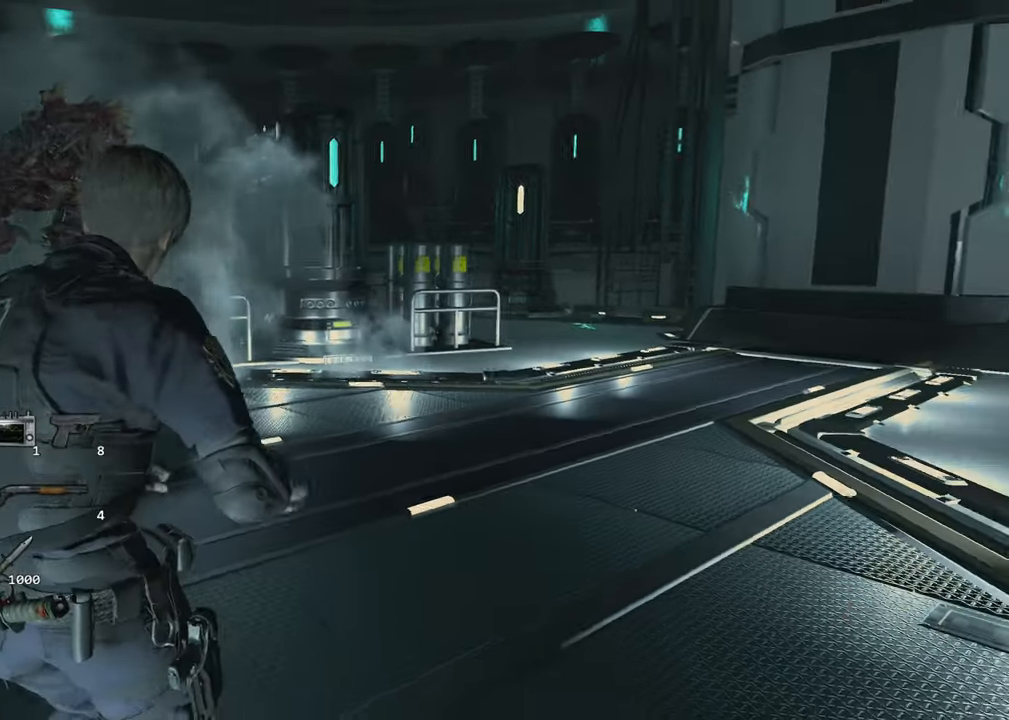
{"keys": ["a", "s", "shift", "space"], "mouse": [], "events": [[34, "mouse_left", "down"], [84, "mouse_left", "up"], [84, "s", "down"], [184, "mouse_left", "down"], [234, "mouse_left", "up"], [267, "mouse_left", "down"], [367, "mouse_left", "up"], [417, "mouse_left", "down"], [500, "mouse_left", "up"]]}
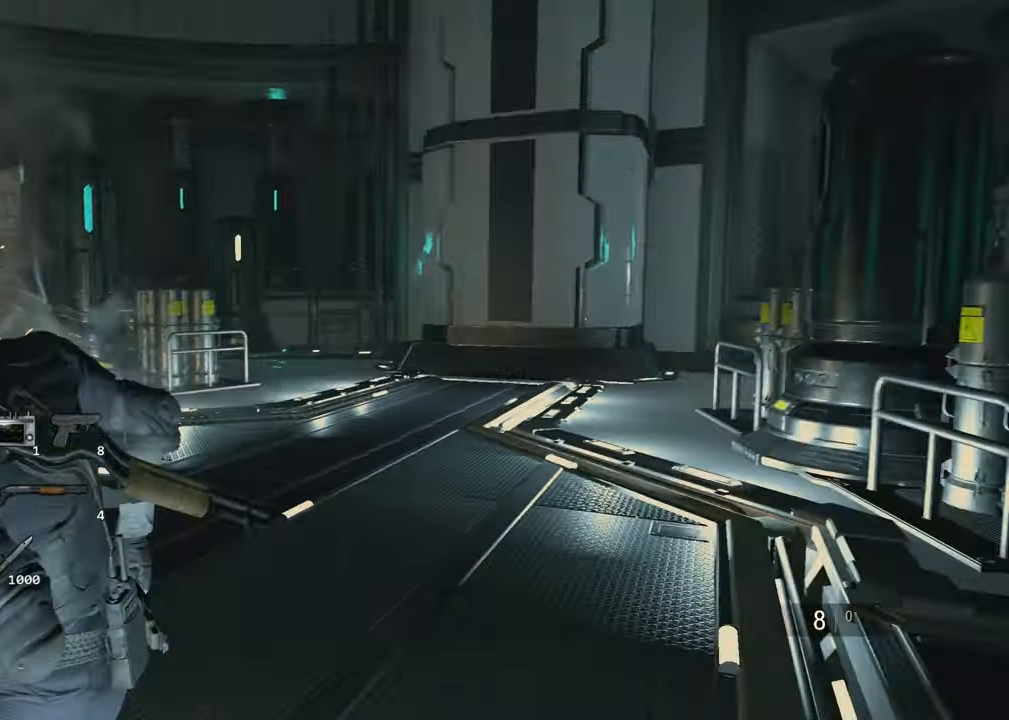
{"keys": ["a", "shift", "space"], "mouse": ["left"], "events": [[50, "mouse_left", "down"], [100, "mouse_left", "up"], [200, "mouse_left", "down"], [250, "mouse_left", "up"], [250, "s", "up"], [334, "mouse_left", "down"], [384, "mouse_left", "up"], [434, "mouse_left", "down"]]}
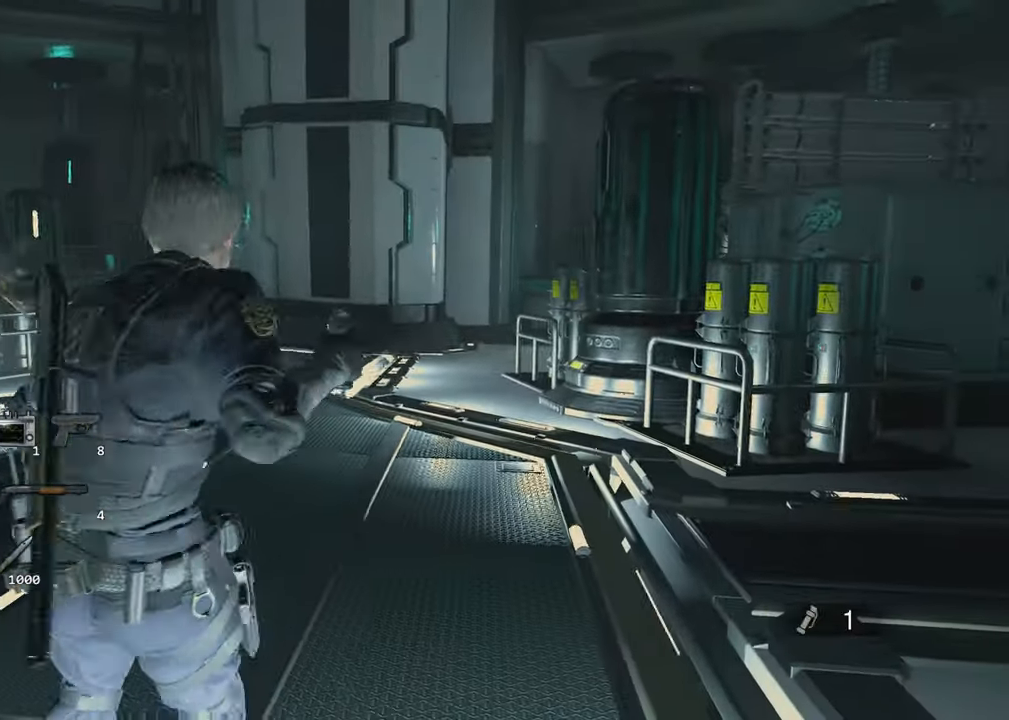
{"keys": ["a", "s", "shift", "space"], "mouse": [], "events": [[17, "mouse_left", "up"], [67, "mouse_left", "down"], [167, "mouse_left", "up"], [167, "s", "down"], [200, "mouse_left", "down"], [250, "mouse_left", "up"], [350, "mouse_left", "down"], [450, "mouse_left", "up"]]}
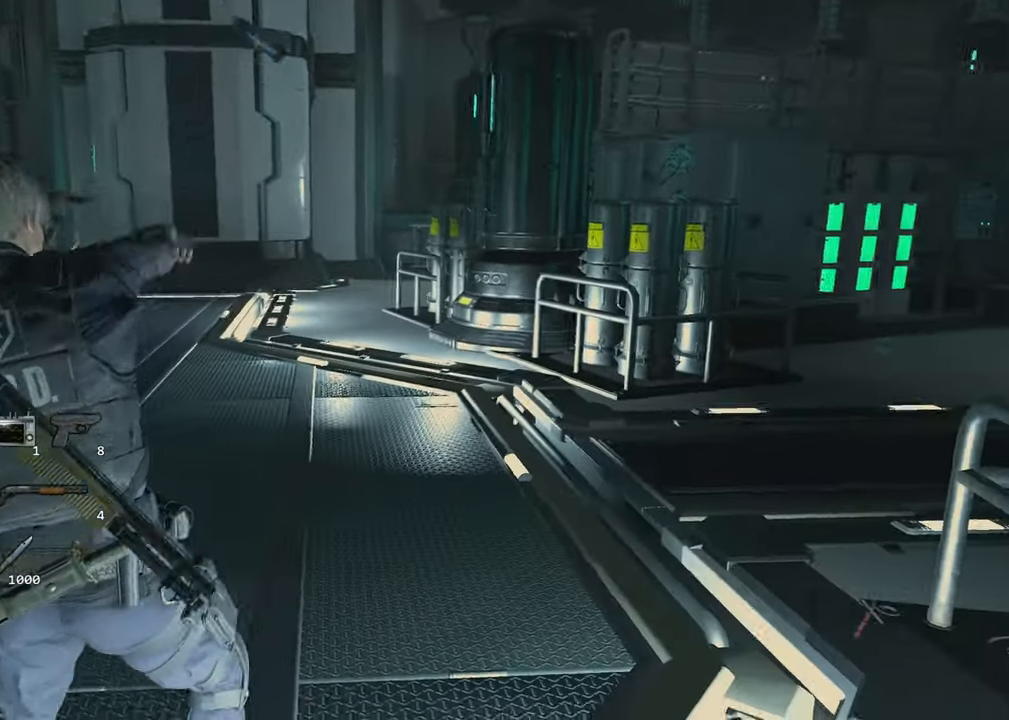
{"keys": ["s", "shift"], "mouse": [], "events": [[34, "space", "up"], [267, "a", "up"]]}
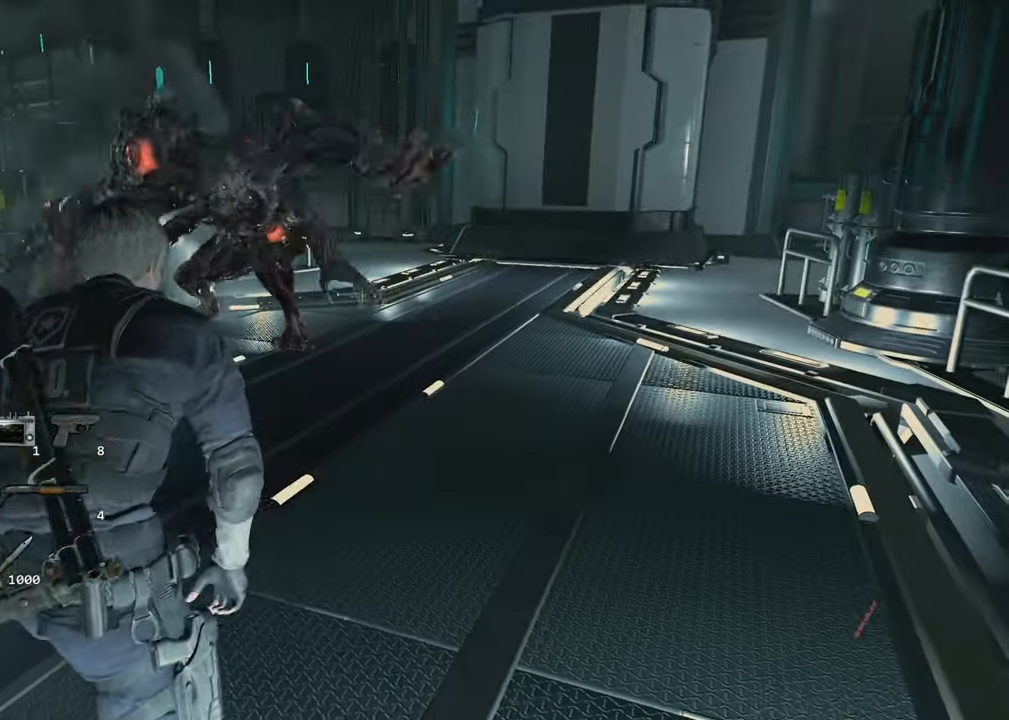
{"keys": [], "mouse": [], "events": [[434, "s", "up"], [434, "shift", "up"]]}